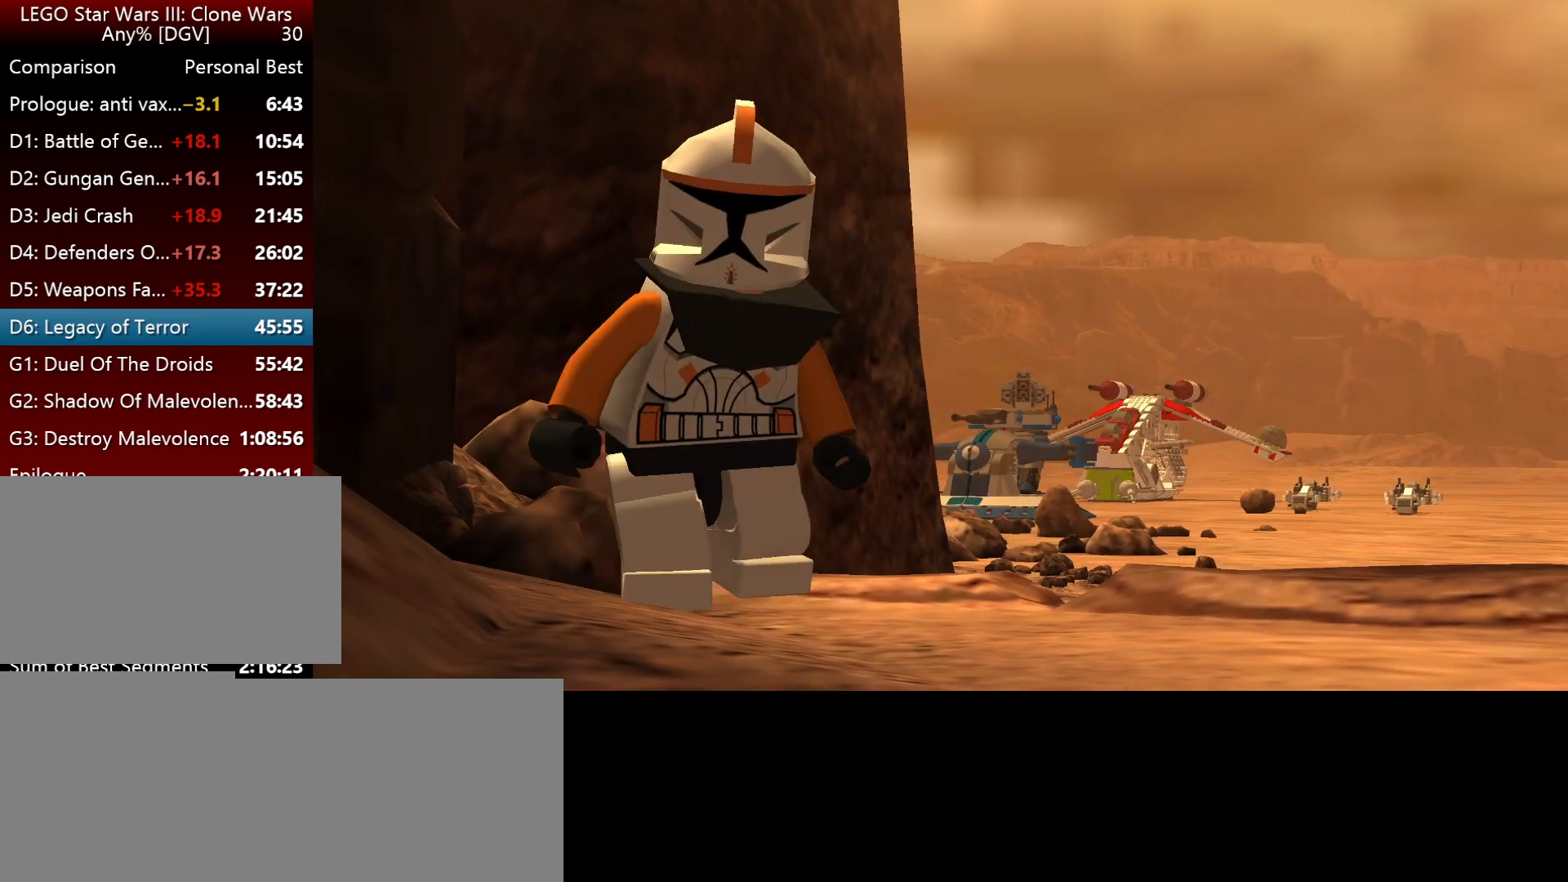
Gameplay with keyboard; each line is a JSON object with the keys held at the frame after it. "events" lists presses ("down") and releases ("up") of ".", "down", "f2", "i", "j", "k", "l", "left", "minus", "o", "p", "right", "semicolon", "space" and "up" between this image and that frame as [ms after this image, input, new state], when the widget could be followed in between. No other keys are recorded. Mouse input is not recorded.
{"keys": [], "events": [[434, "i", "down"], [467, "i", "up"]]}
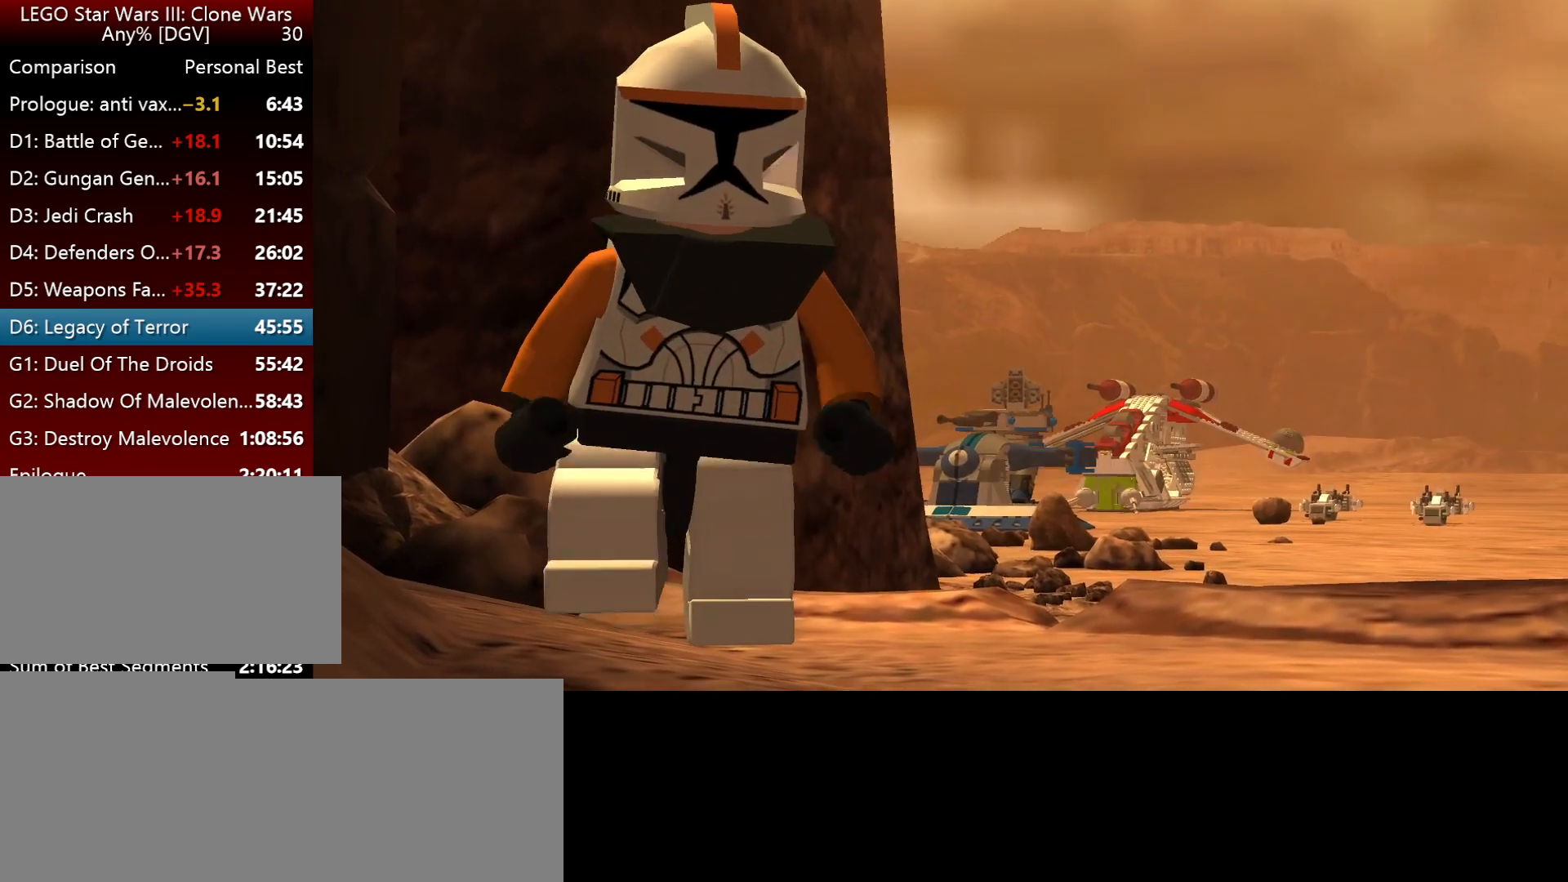
{"keys": ["i"], "events": [[100, "i", "down"], [134, "i", "up"], [300, "i", "down"]]}
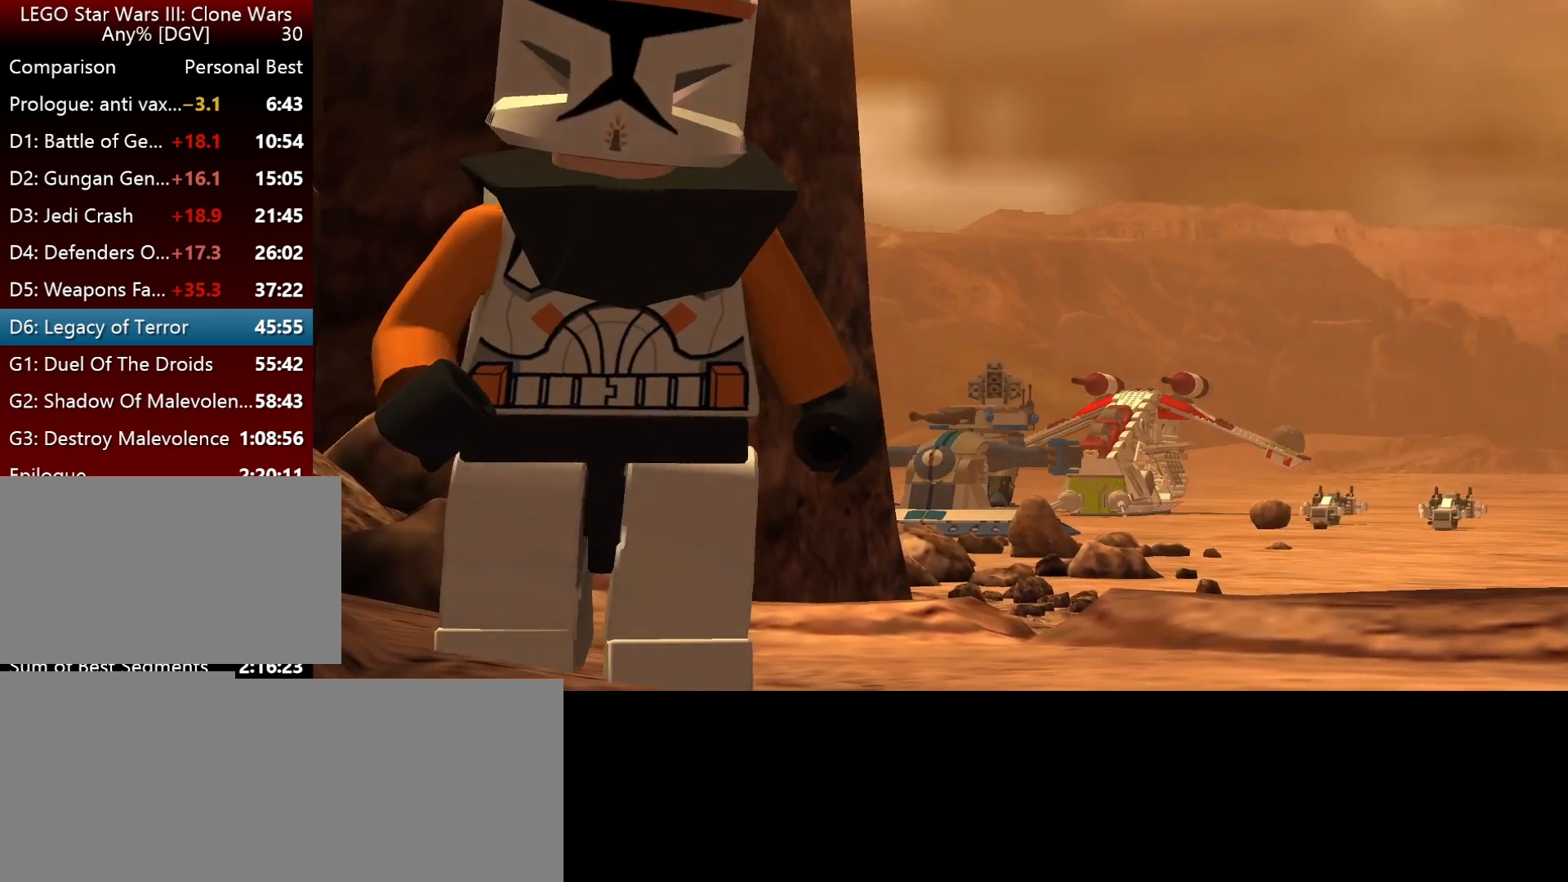
{"keys": [], "events": [[234, "i", "up"], [434, "j", "down"], [500, "j", "up"]]}
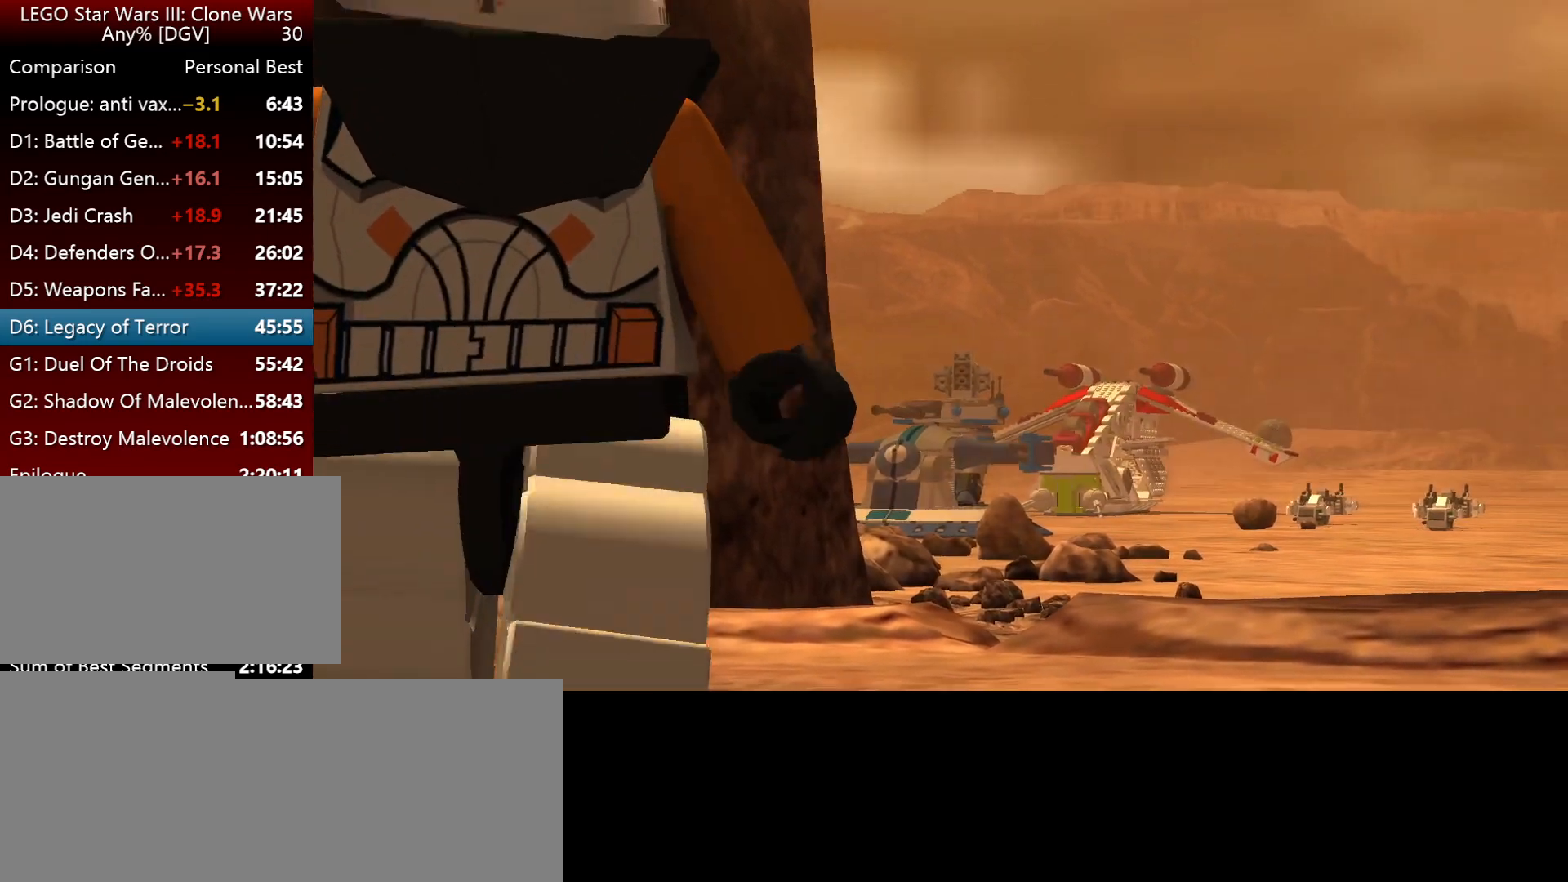
{"keys": [], "events": [[200, "i", "down"], [200, "j", "down"], [350, "i", "up"], [350, "j", "up"]]}
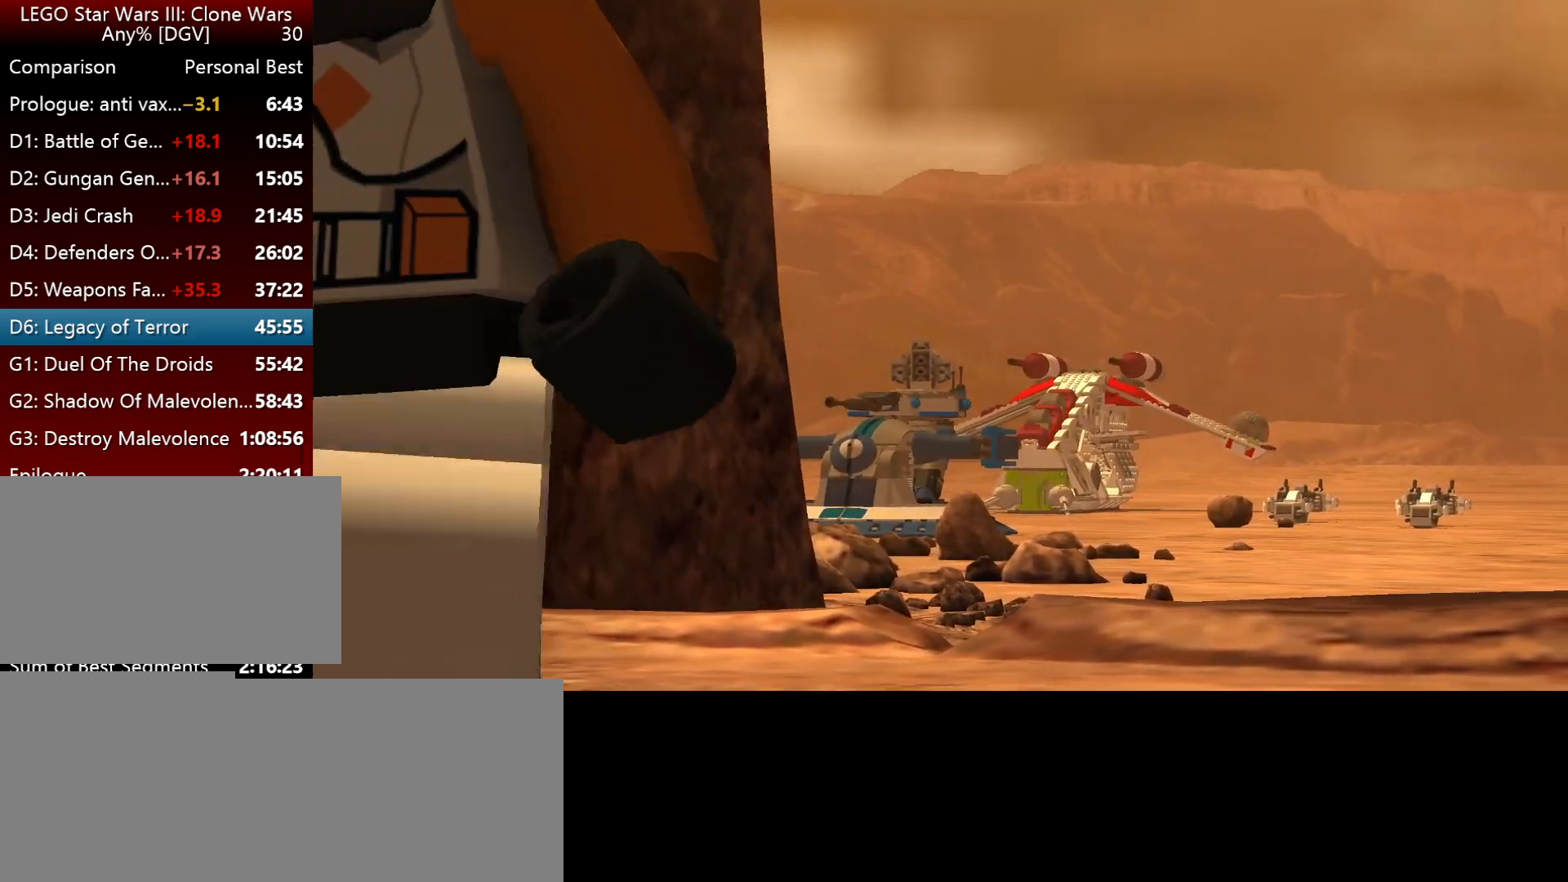
{"keys": [], "events": []}
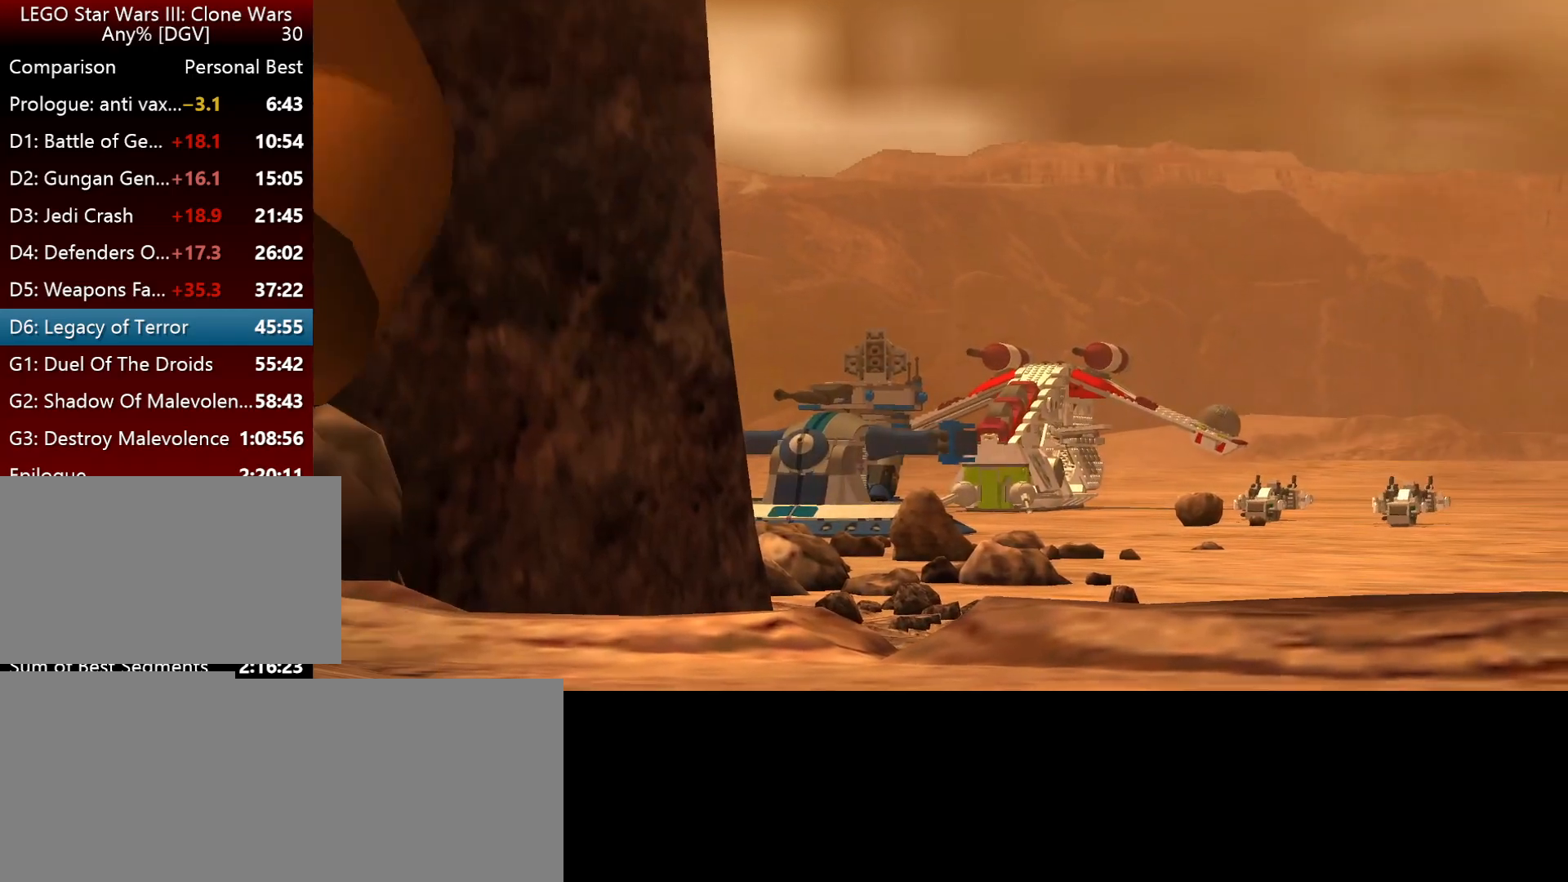
{"keys": ["i", "j"], "events": [[217, "i", "down"], [317, "j", "down"]]}
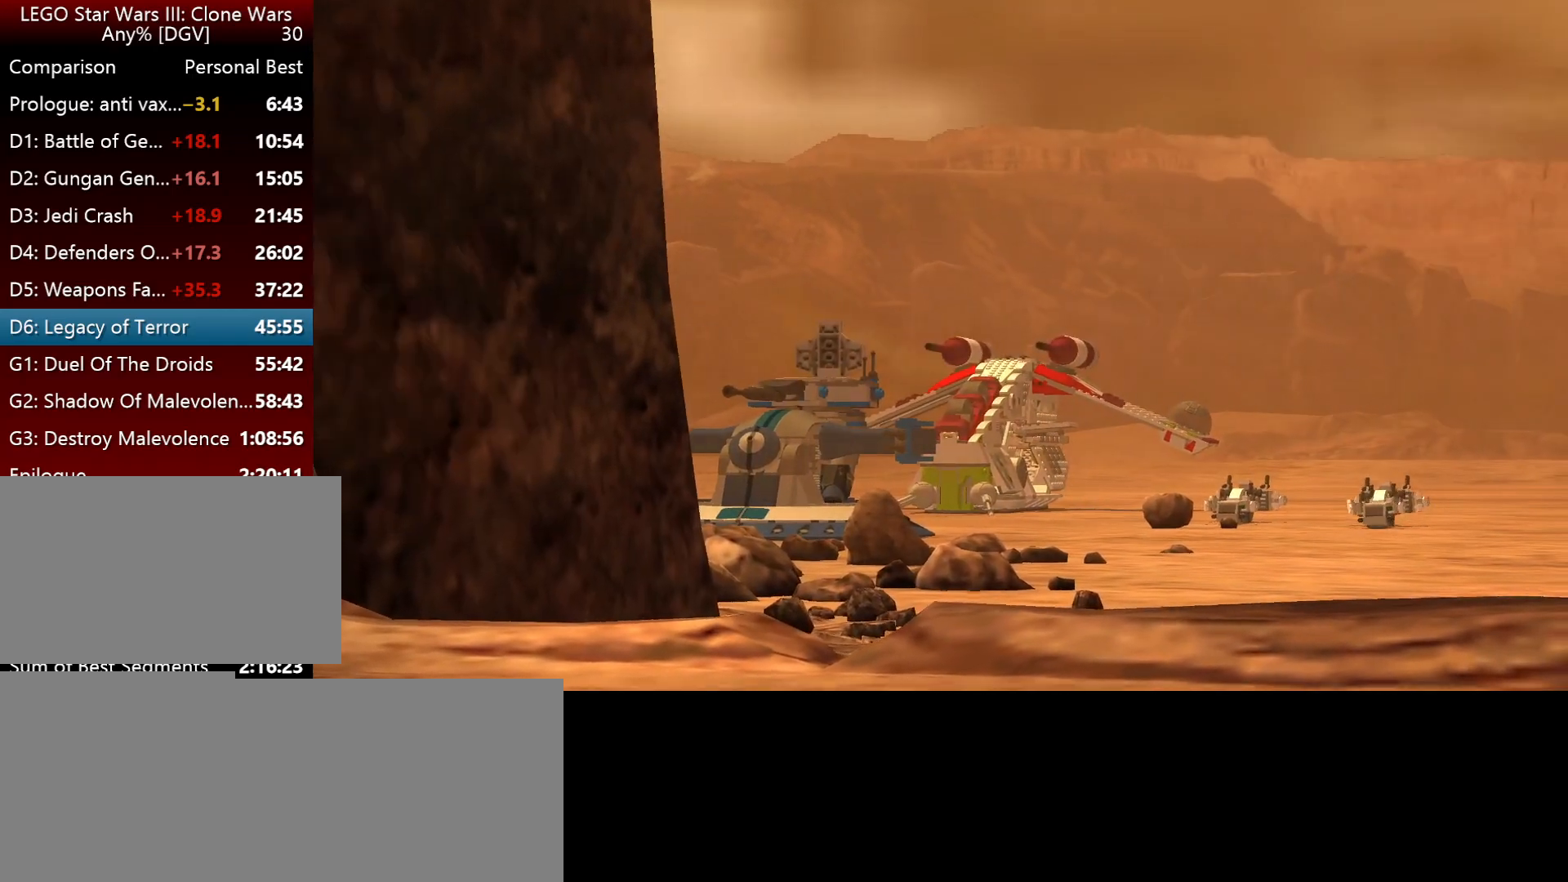
{"keys": ["i", "j"], "events": []}
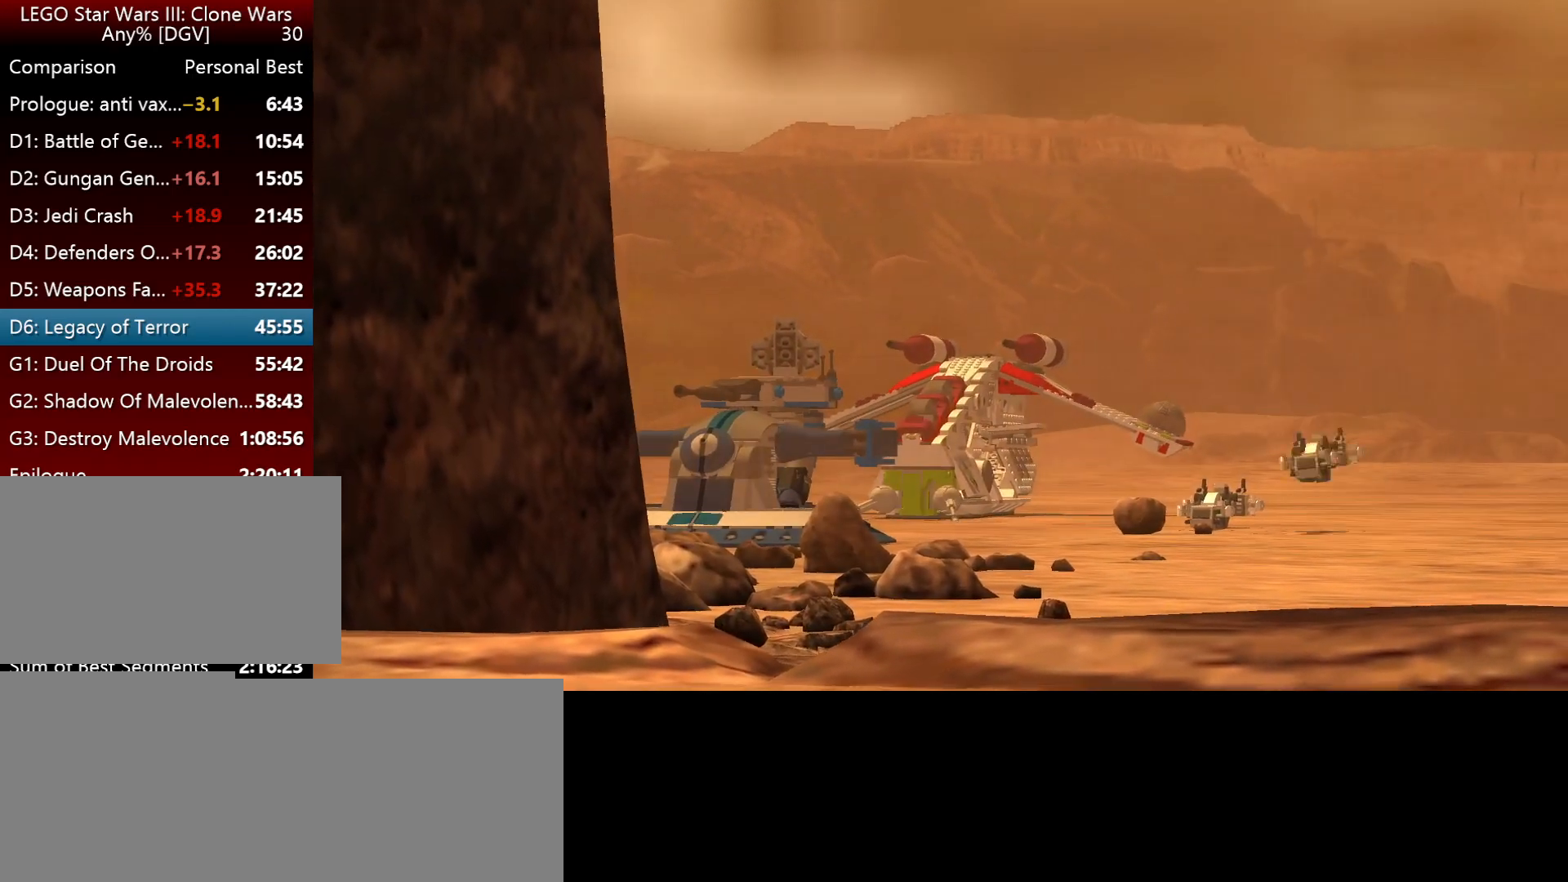
{"keys": ["i", "j"], "events": []}
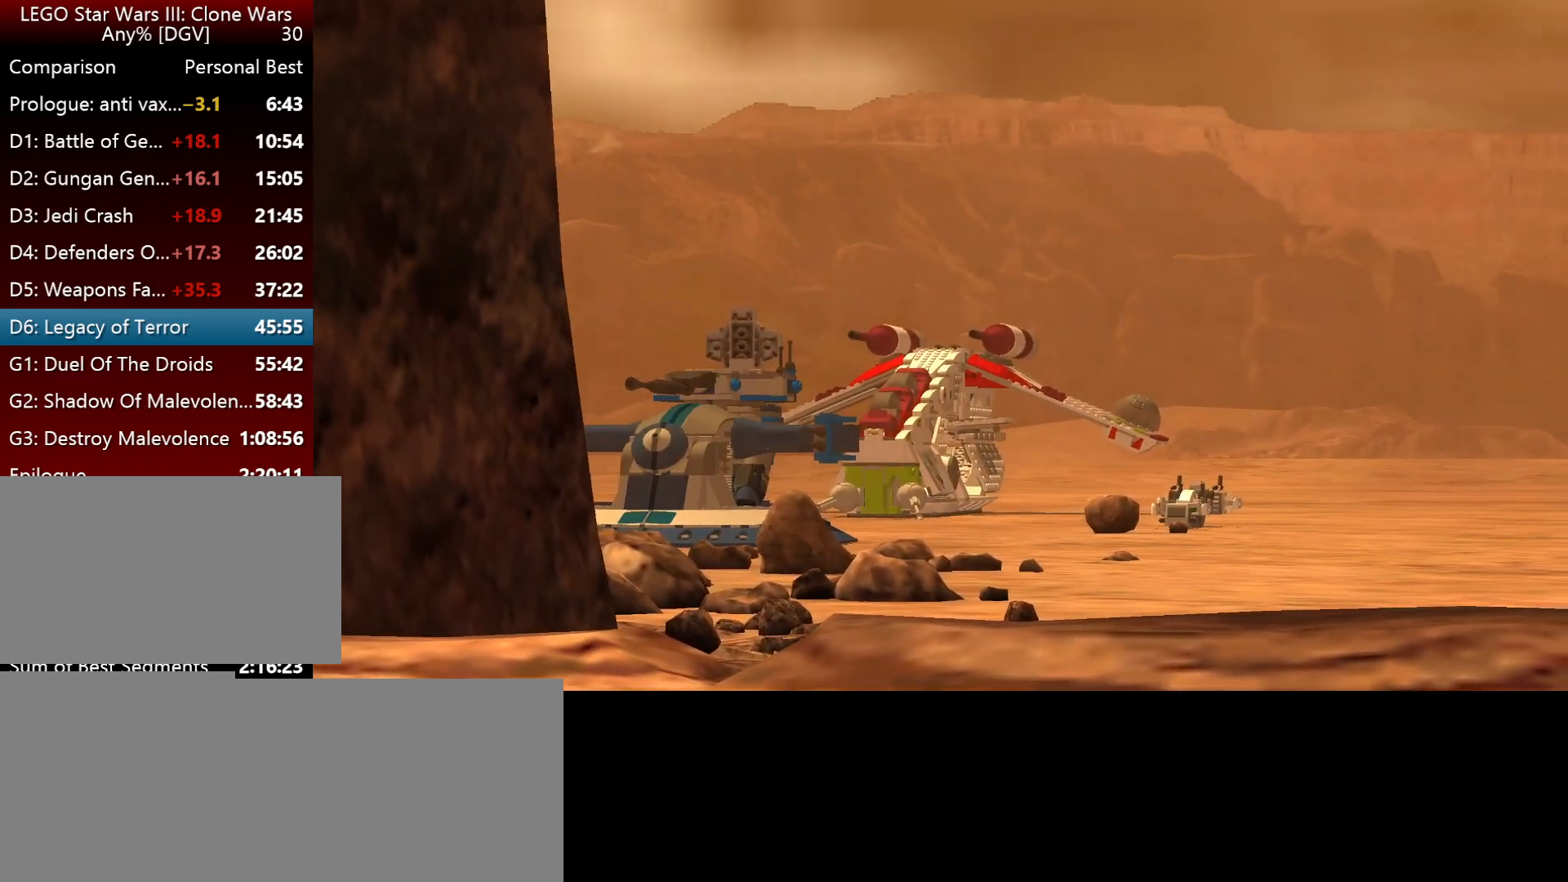
{"keys": [], "events": [[34, "j", "up"], [67, "i", "up"]]}
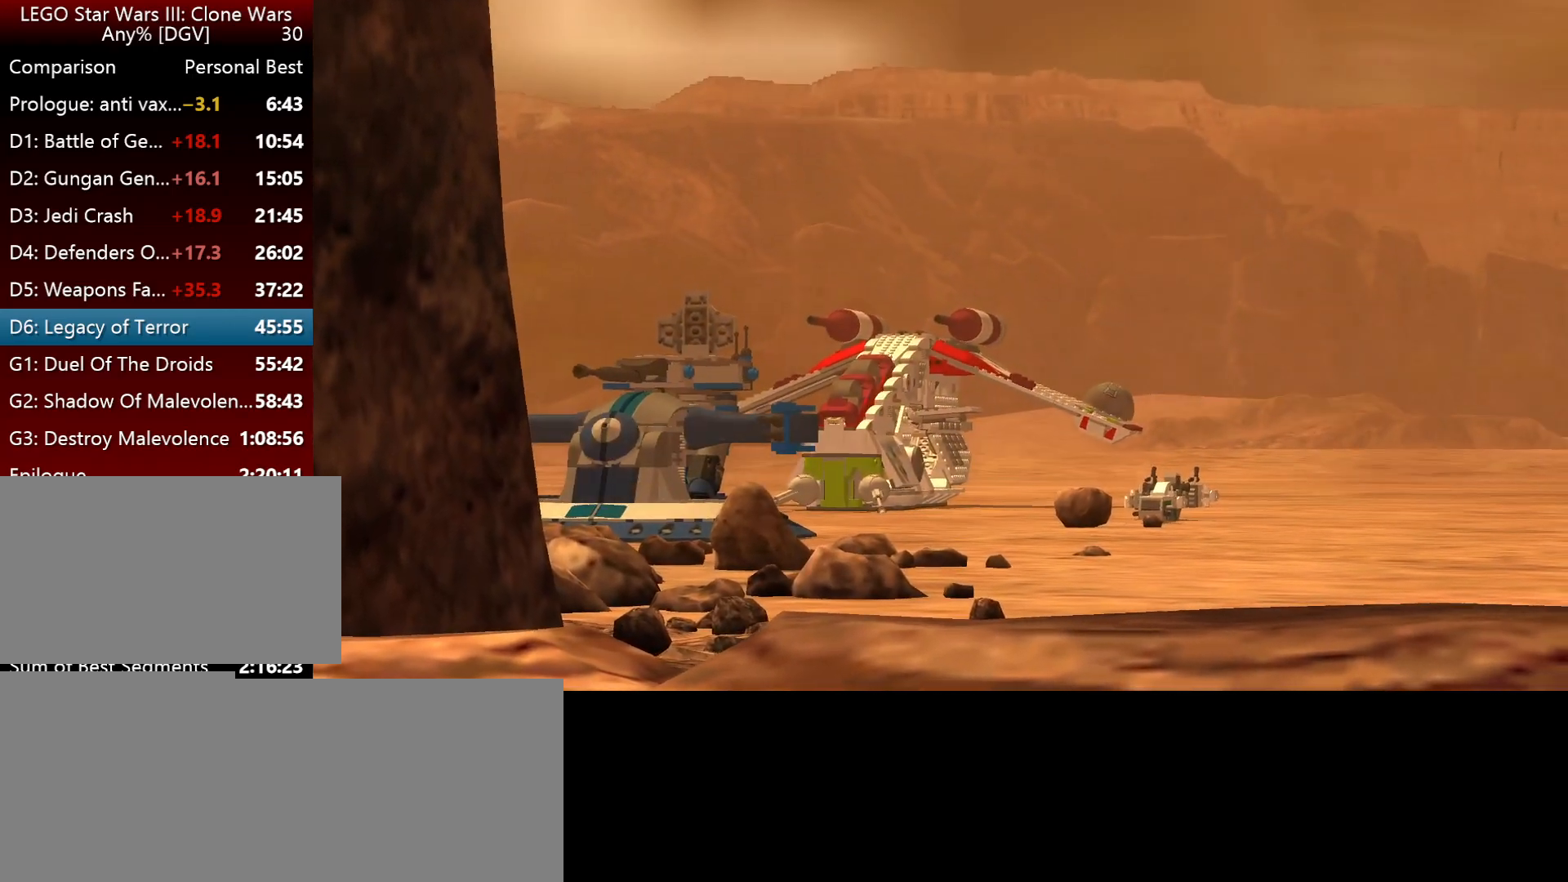
{"keys": [], "events": []}
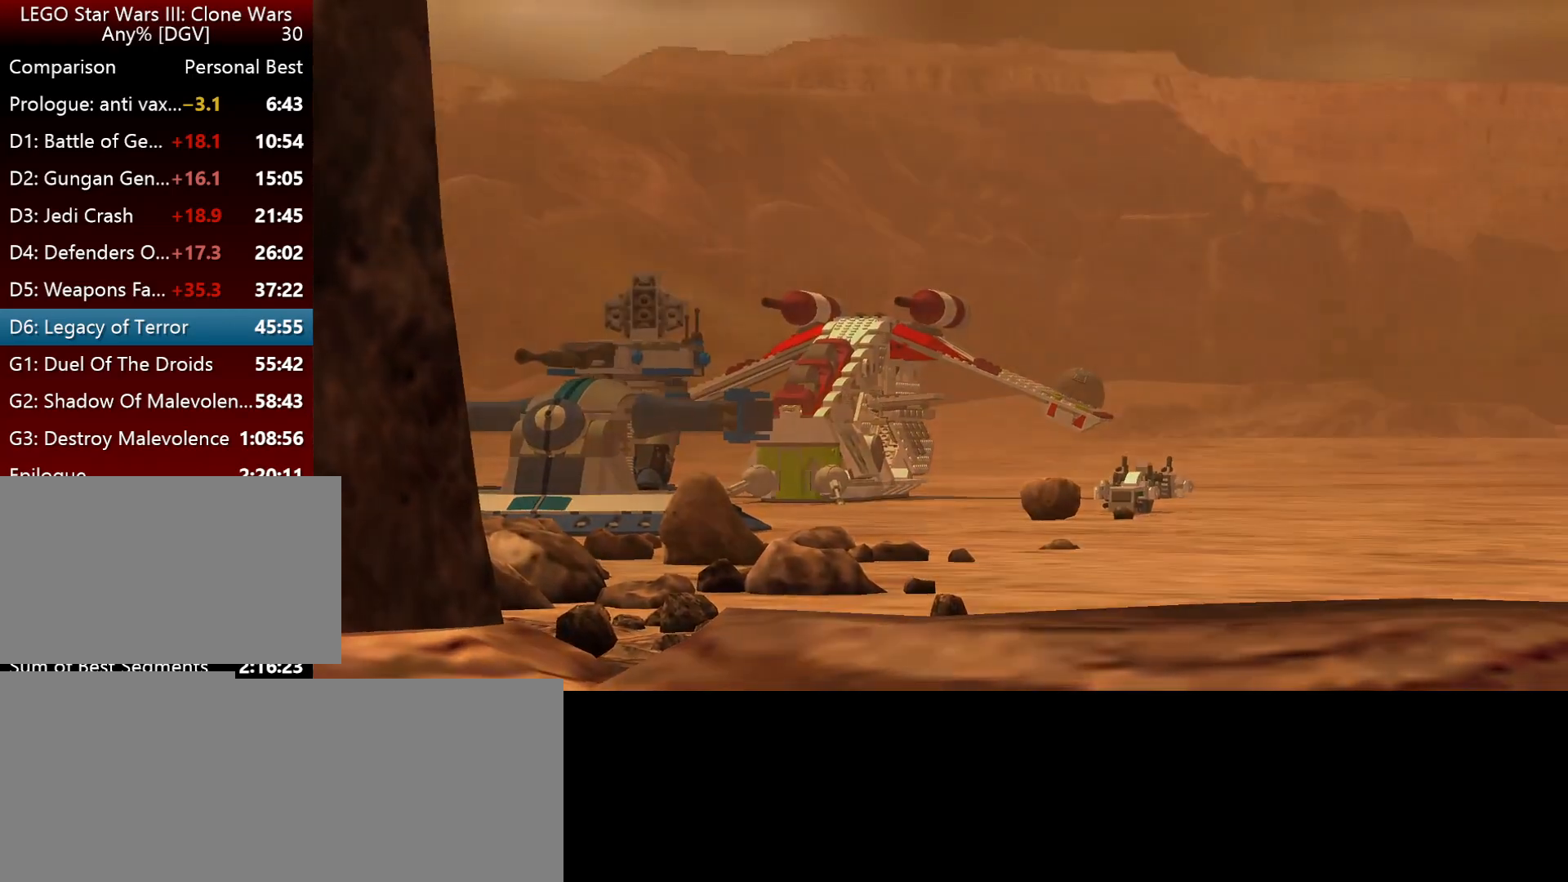
{"keys": [], "events": []}
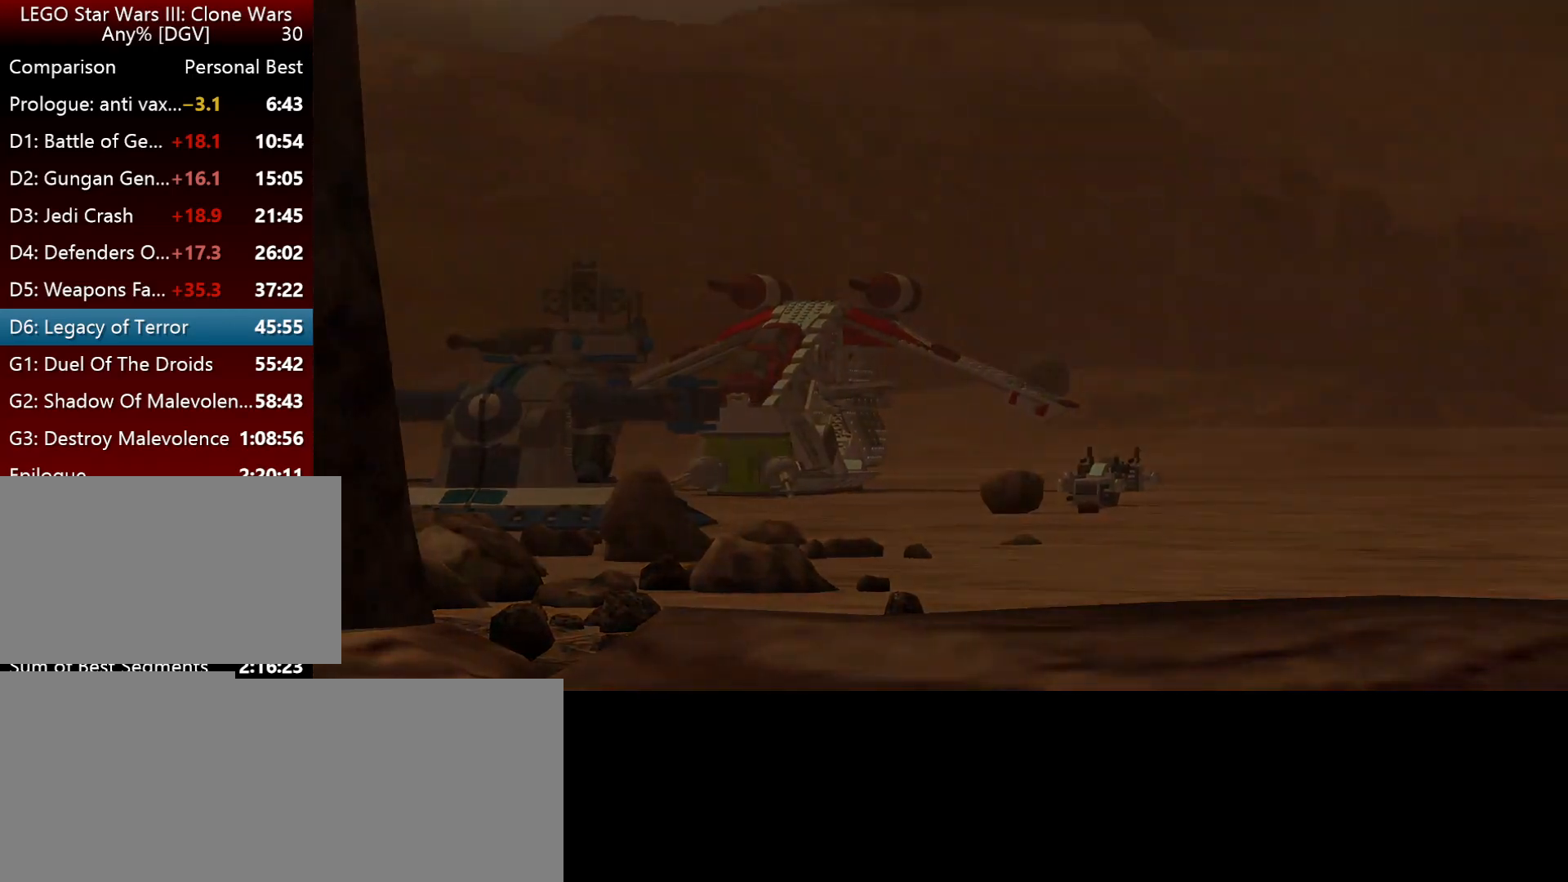
{"keys": ["i", "j"], "events": [[50, "i", "down"], [117, "j", "down"], [384, "j", "up"], [484, "j", "down"]]}
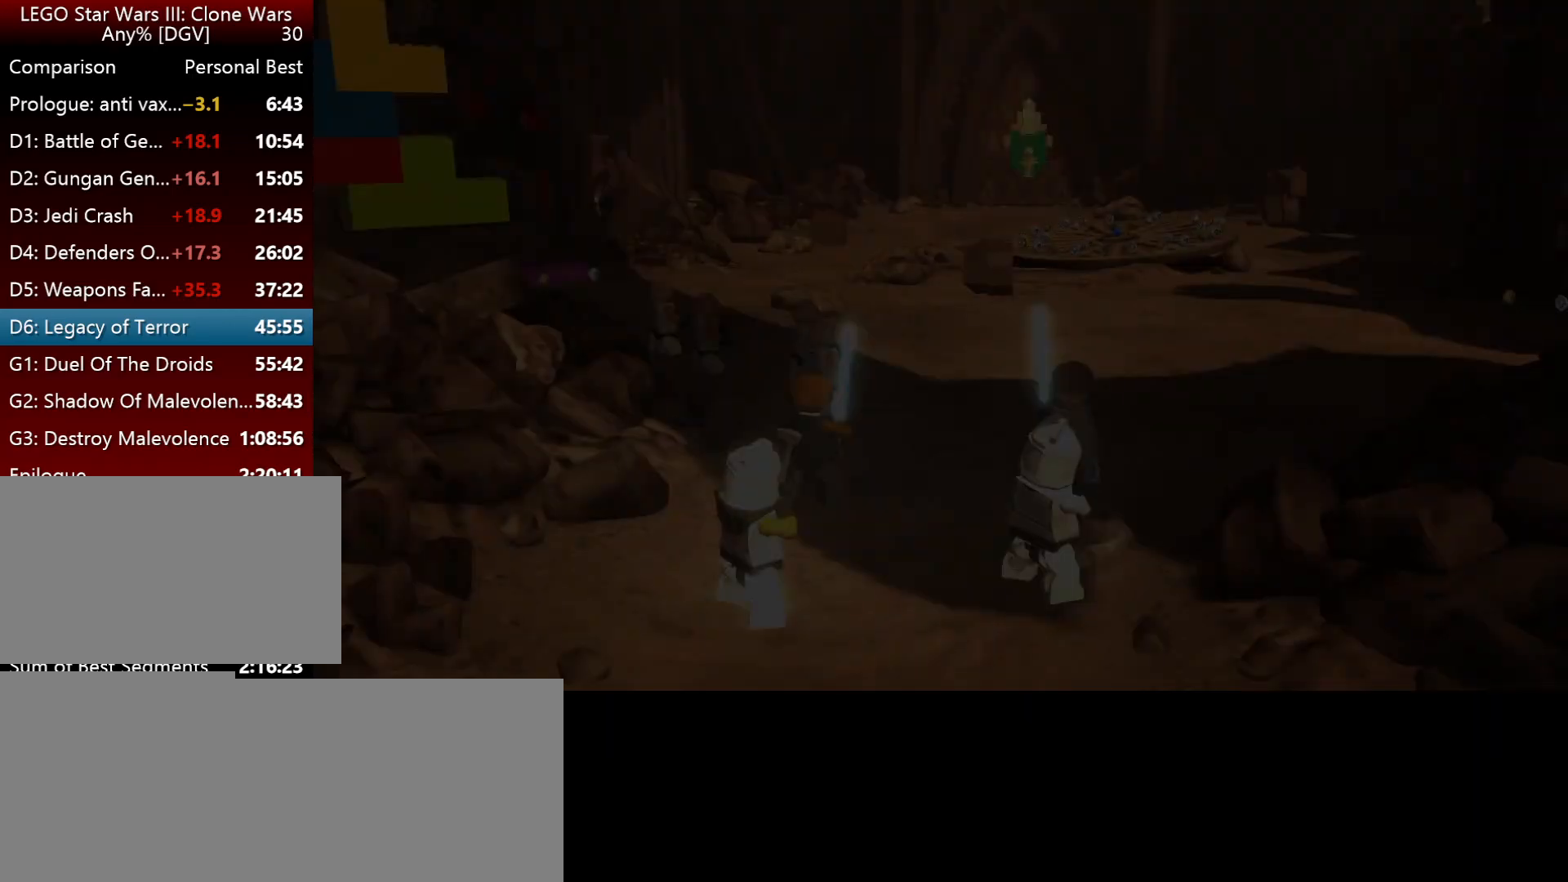
{"keys": [], "events": [[184, "j", "up"], [317, "j", "down"], [350, "j", "up"], [384, "i", "up"]]}
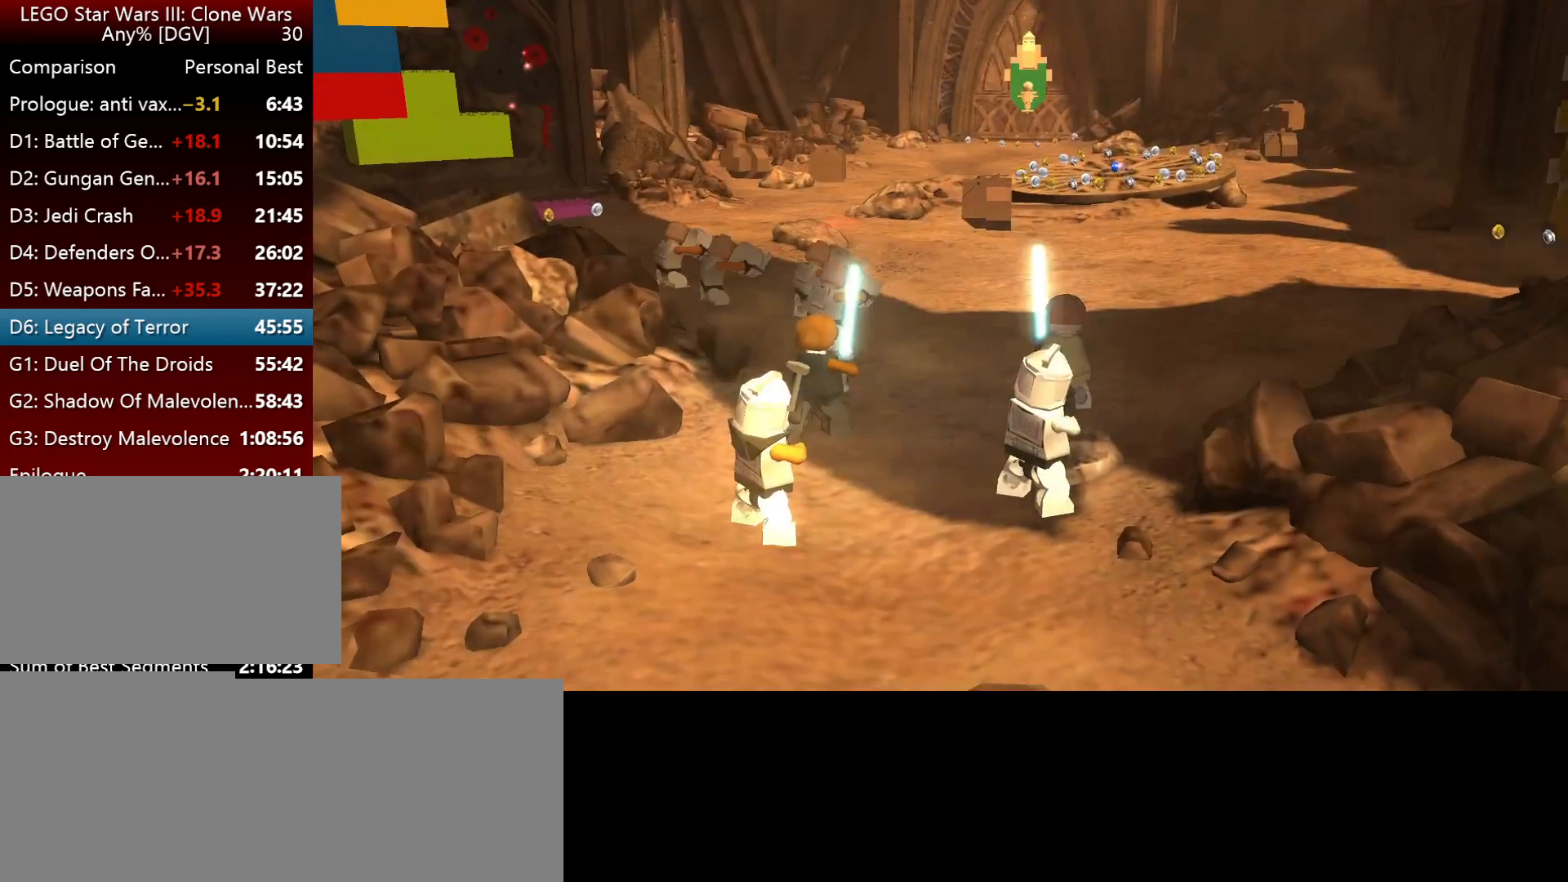
{"keys": [], "events": []}
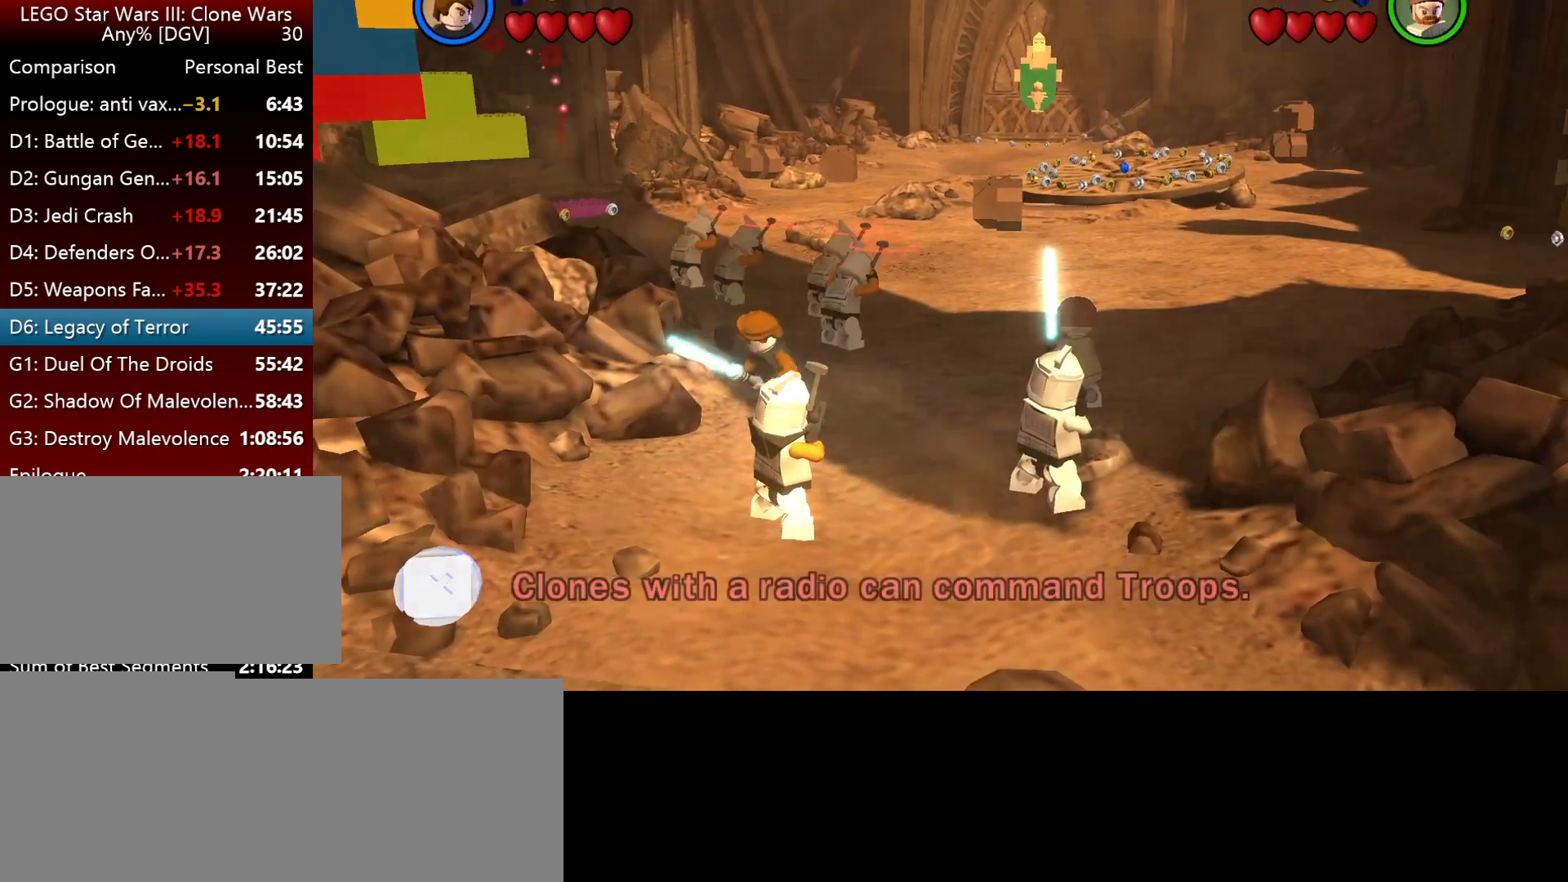
{"keys": ["i", "j"], "events": [[350, "i", "down"], [350, "j", "down"]]}
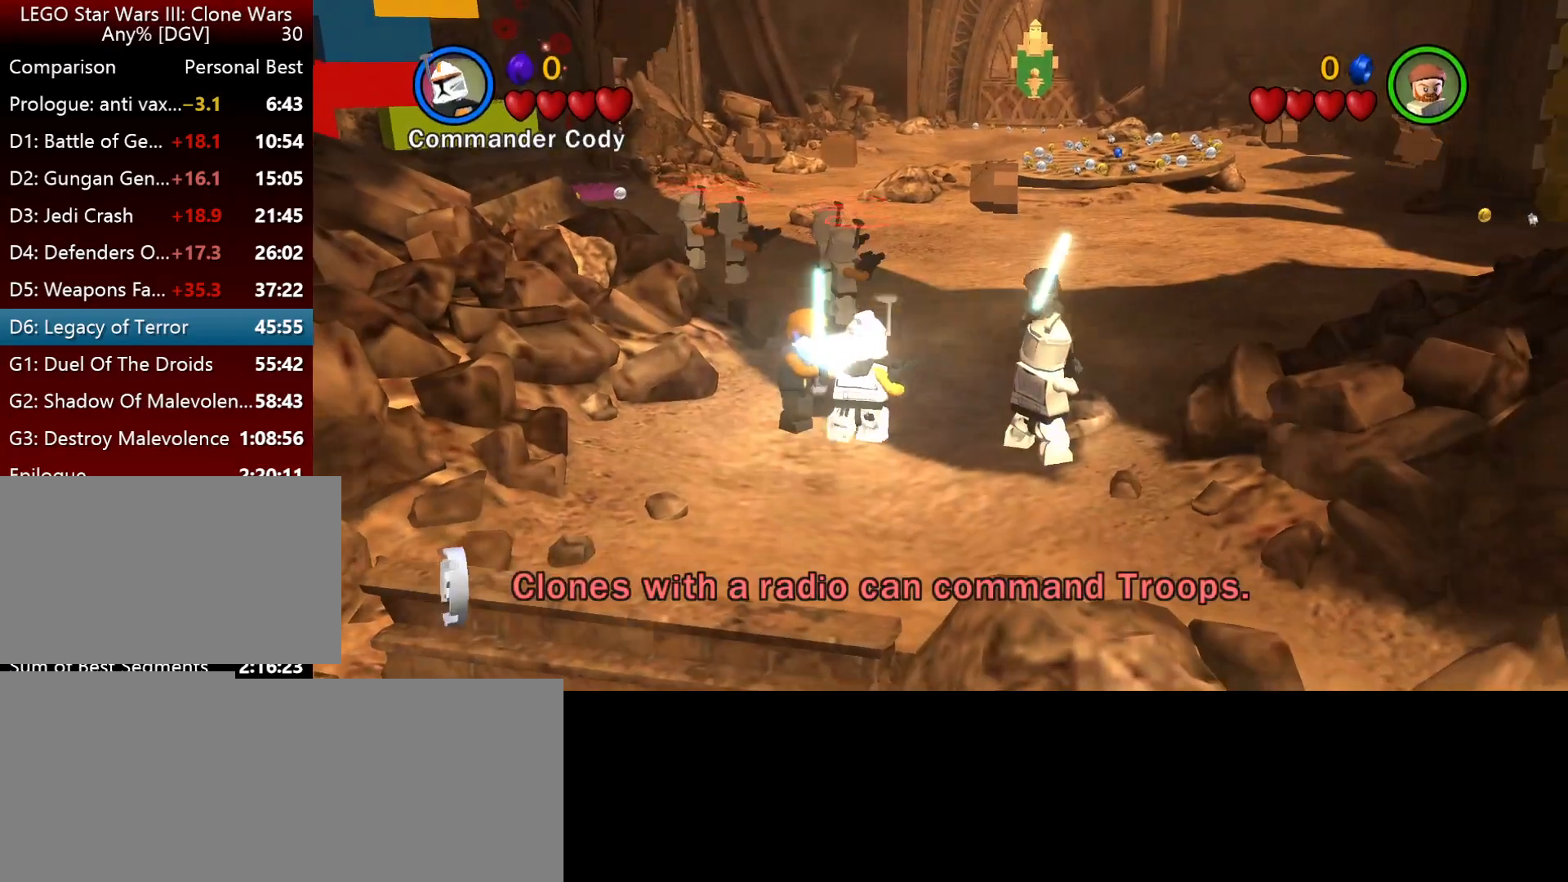
{"keys": ["i"], "events": [[317, "j", "up"]]}
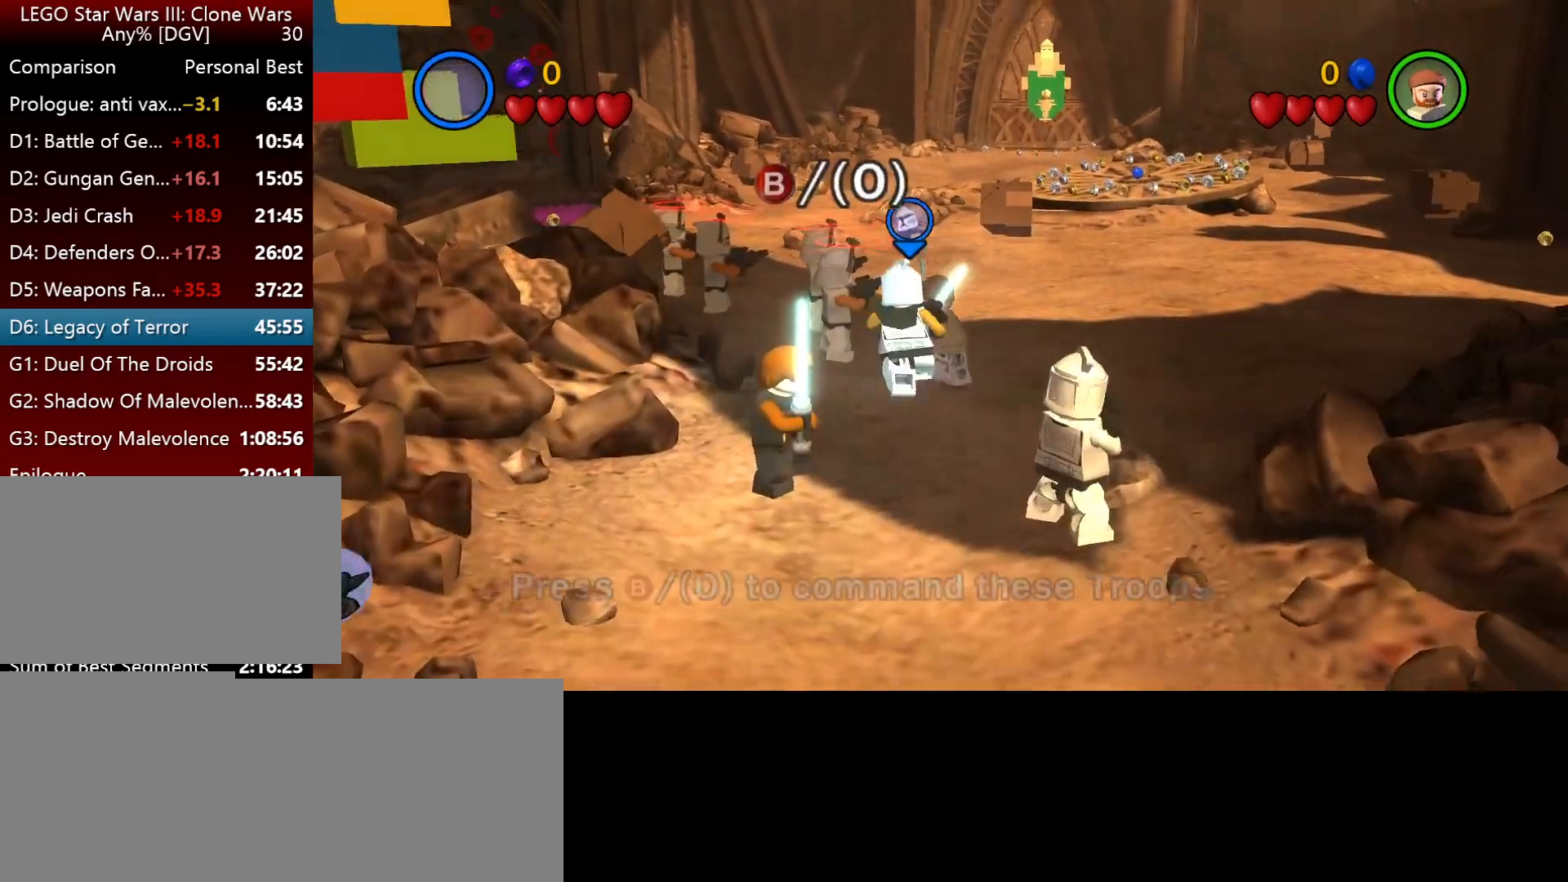
{"keys": ["i"], "events": []}
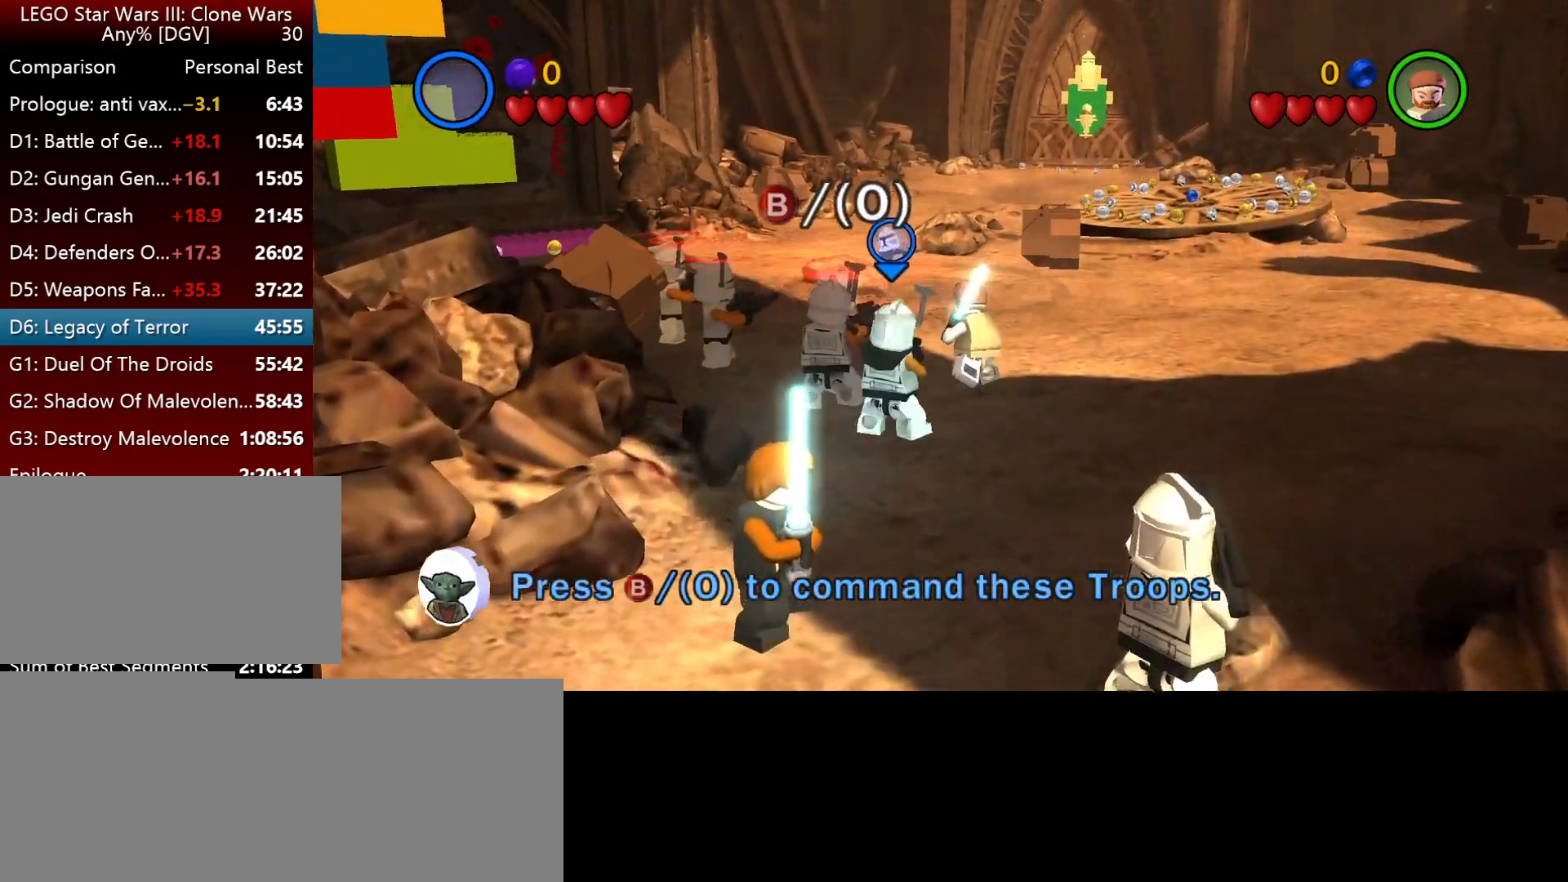
{"keys": ["i", "j"], "events": [[300, "j", "down"]]}
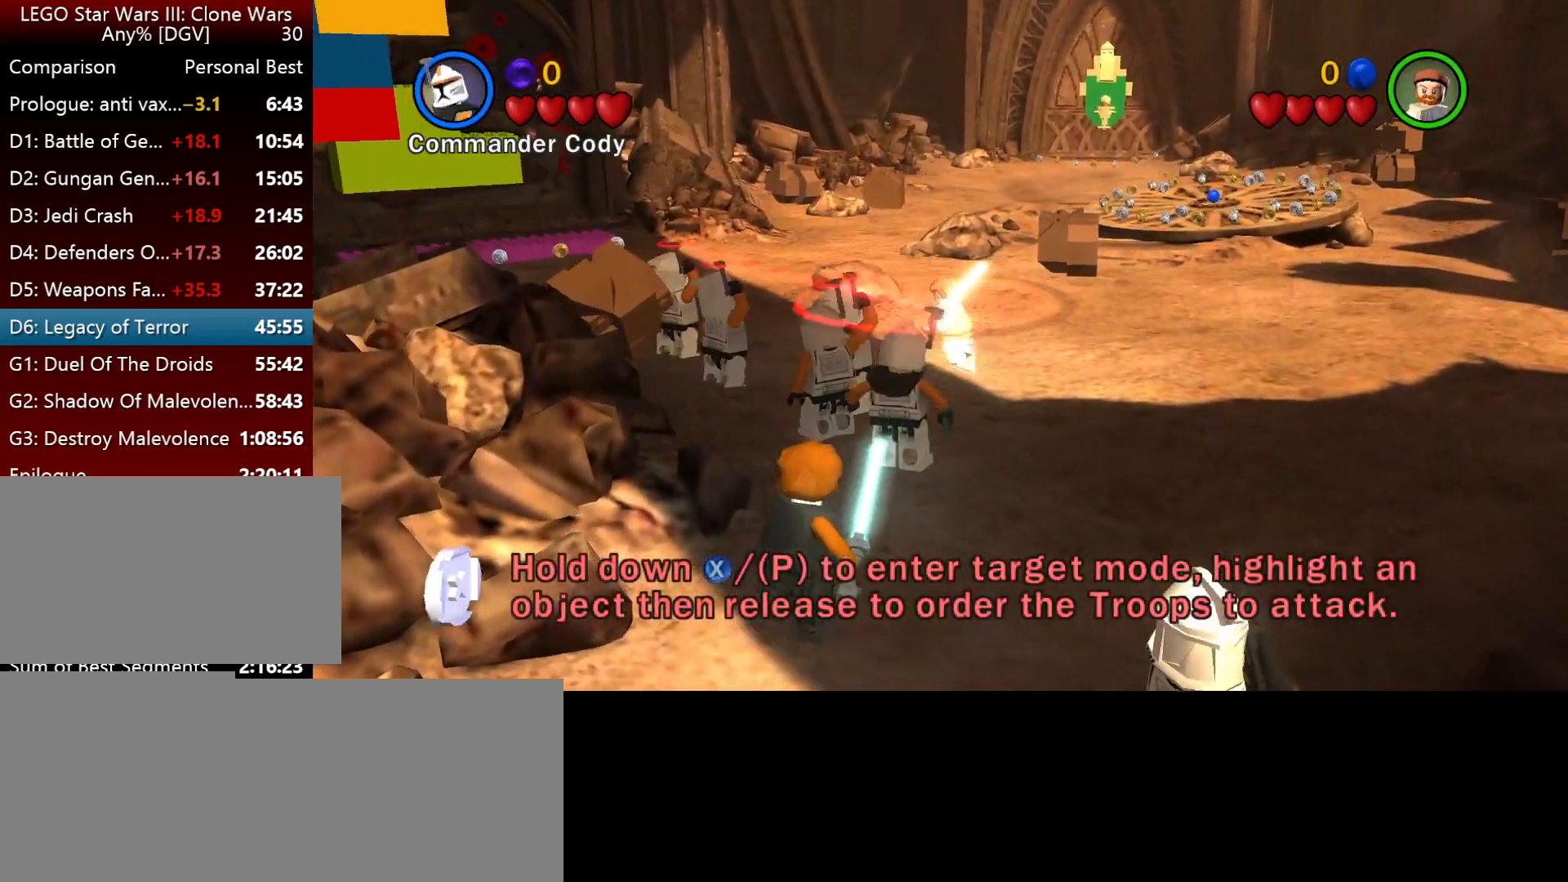
{"keys": ["i", "j"], "events": []}
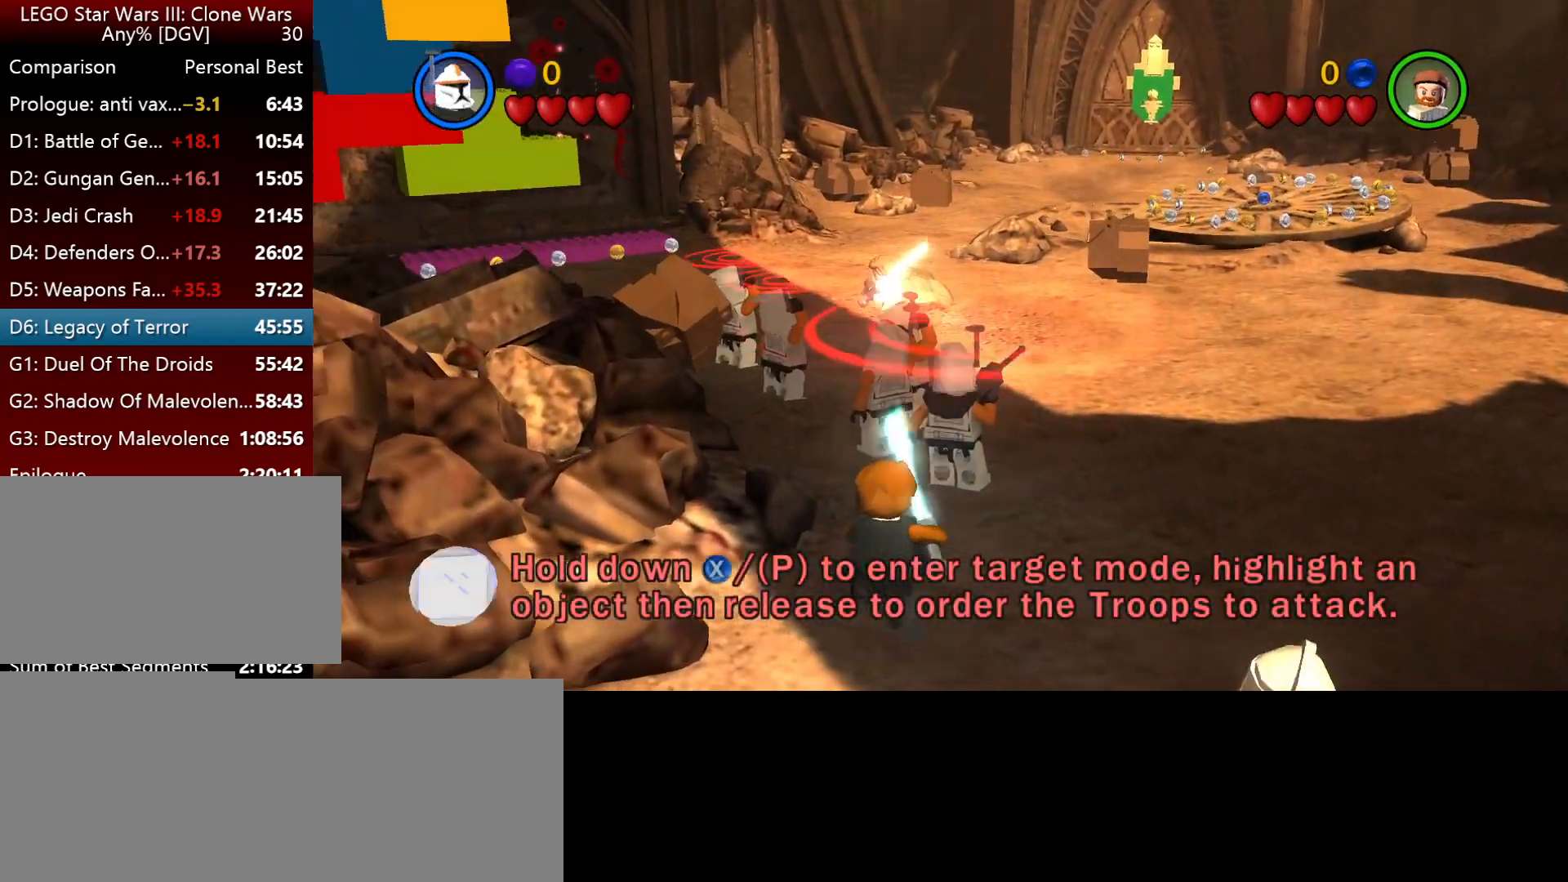
{"keys": ["i", "j"], "events": []}
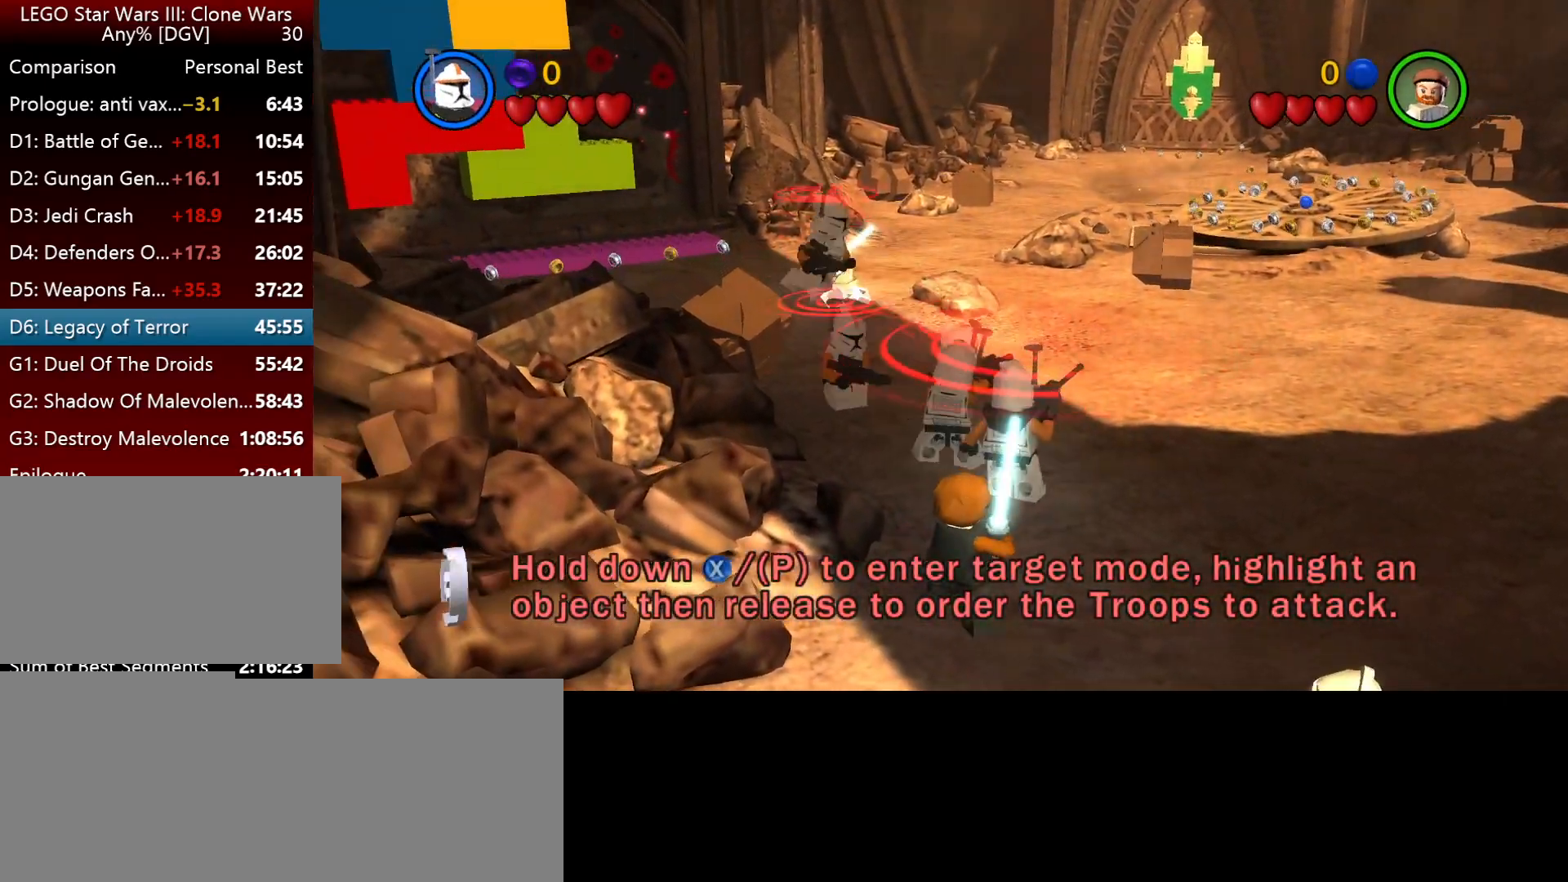
{"keys": ["i", "j"], "events": []}
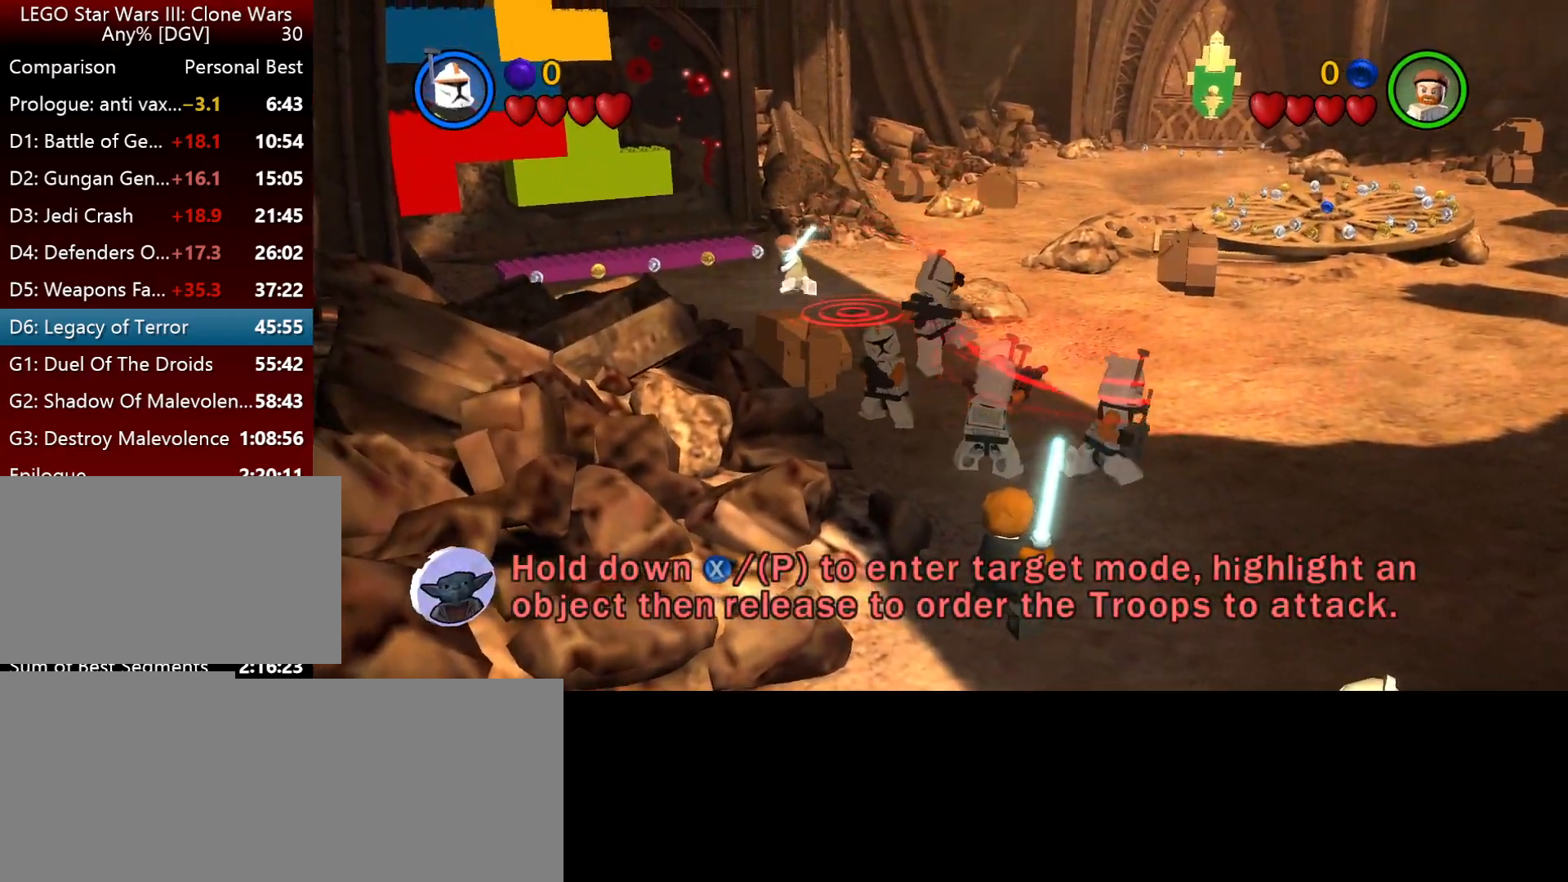
{"keys": ["i", "j", "space"], "events": [[350, "space", "down"]]}
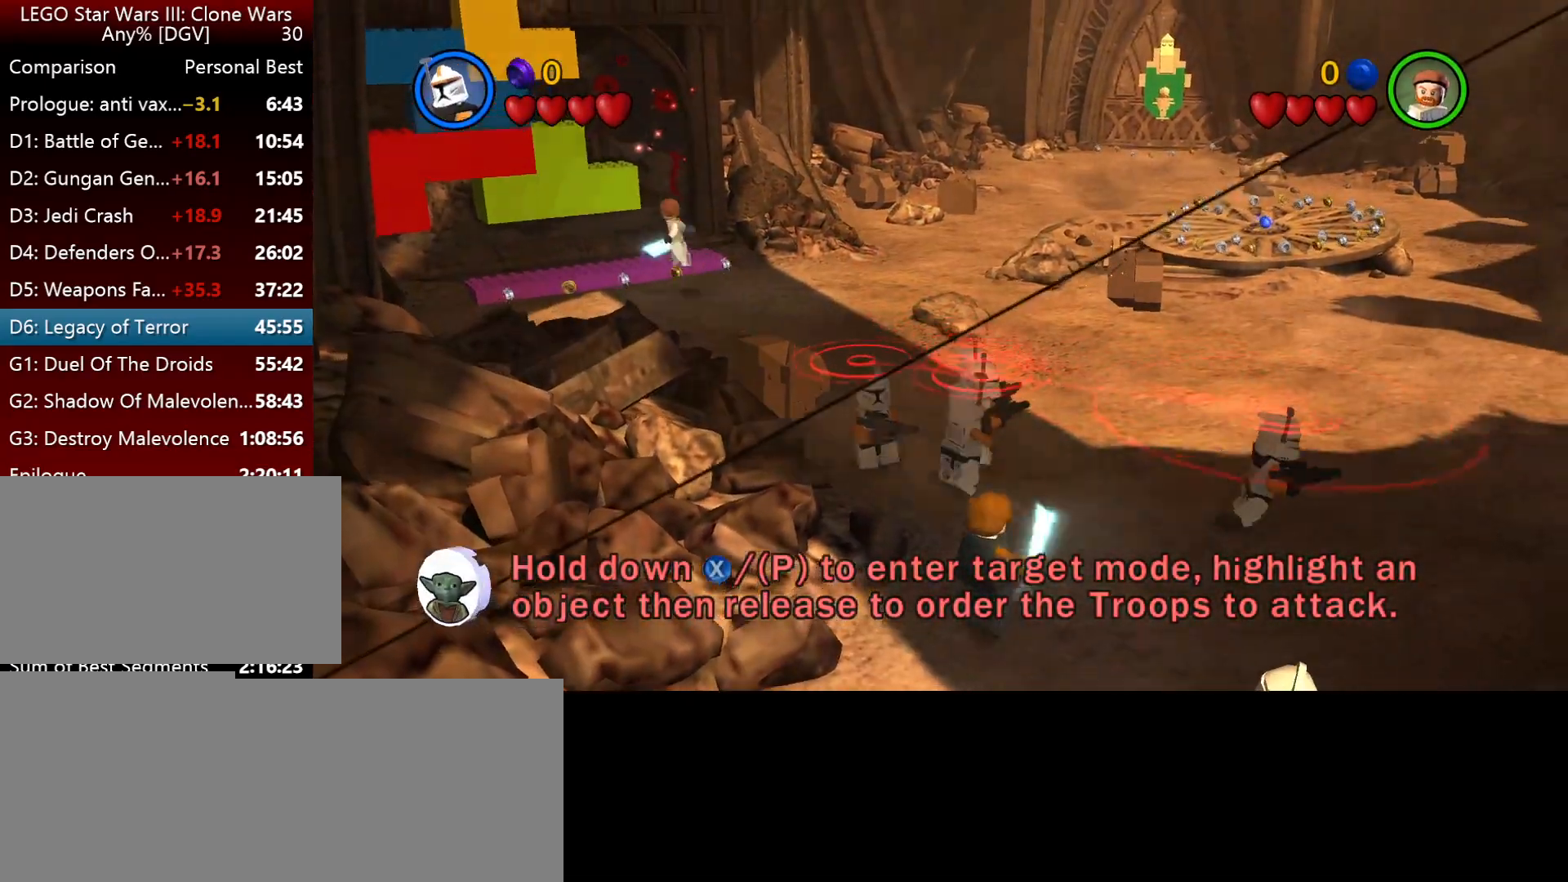
{"keys": ["i", "j", "p"], "events": [[17, "space", "up"], [184, "space", "down"], [417, "p", "down"], [417, "space", "up"]]}
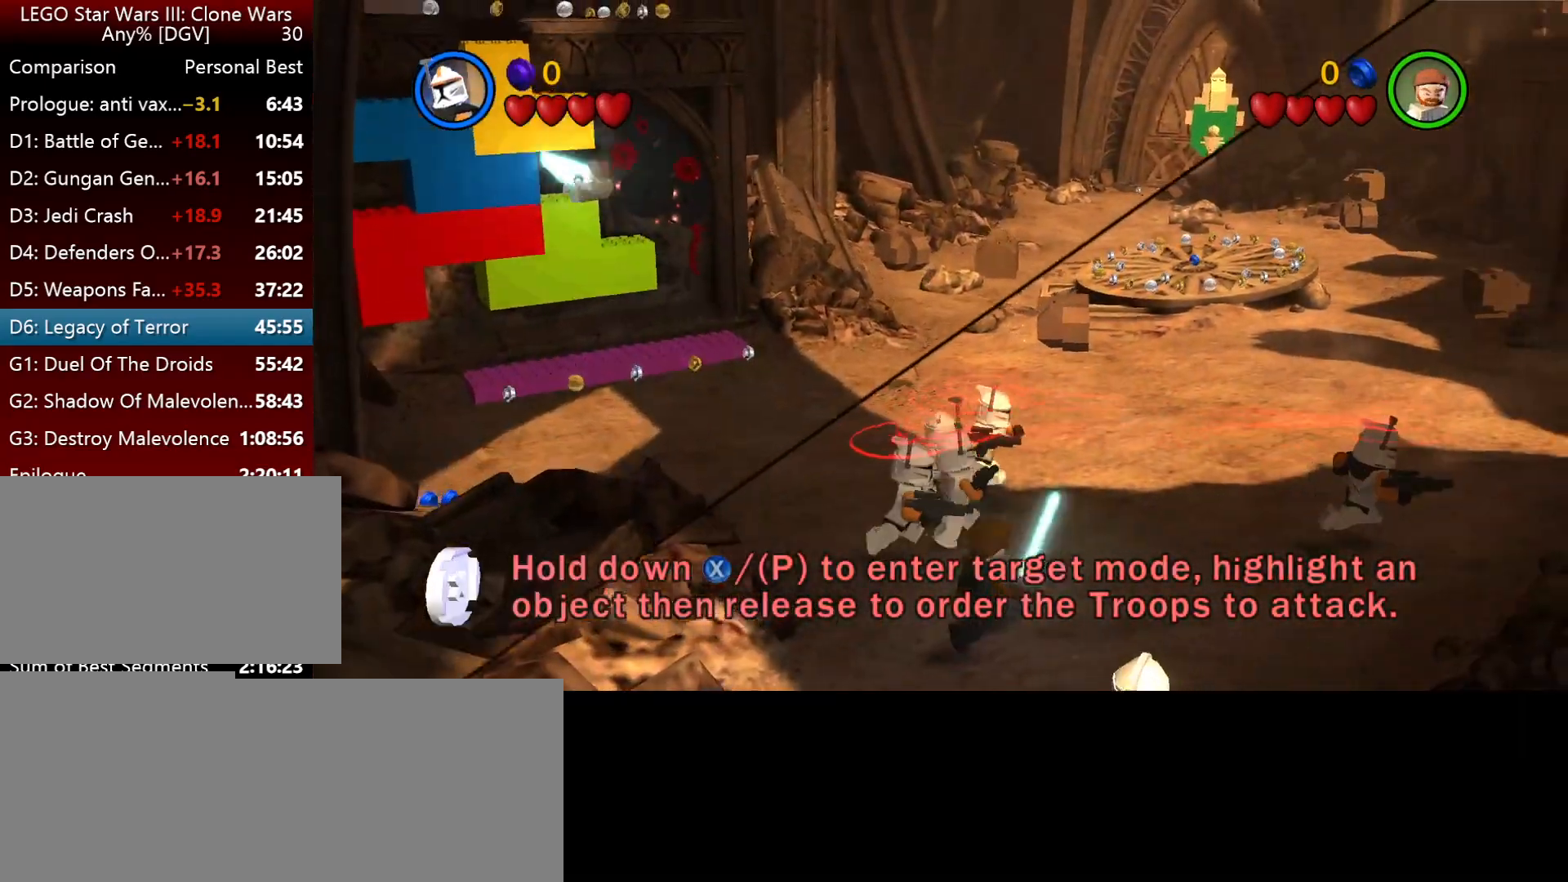
{"keys": [], "events": [[150, "p", "up"], [184, "j", "up"], [250, "i", "up"]]}